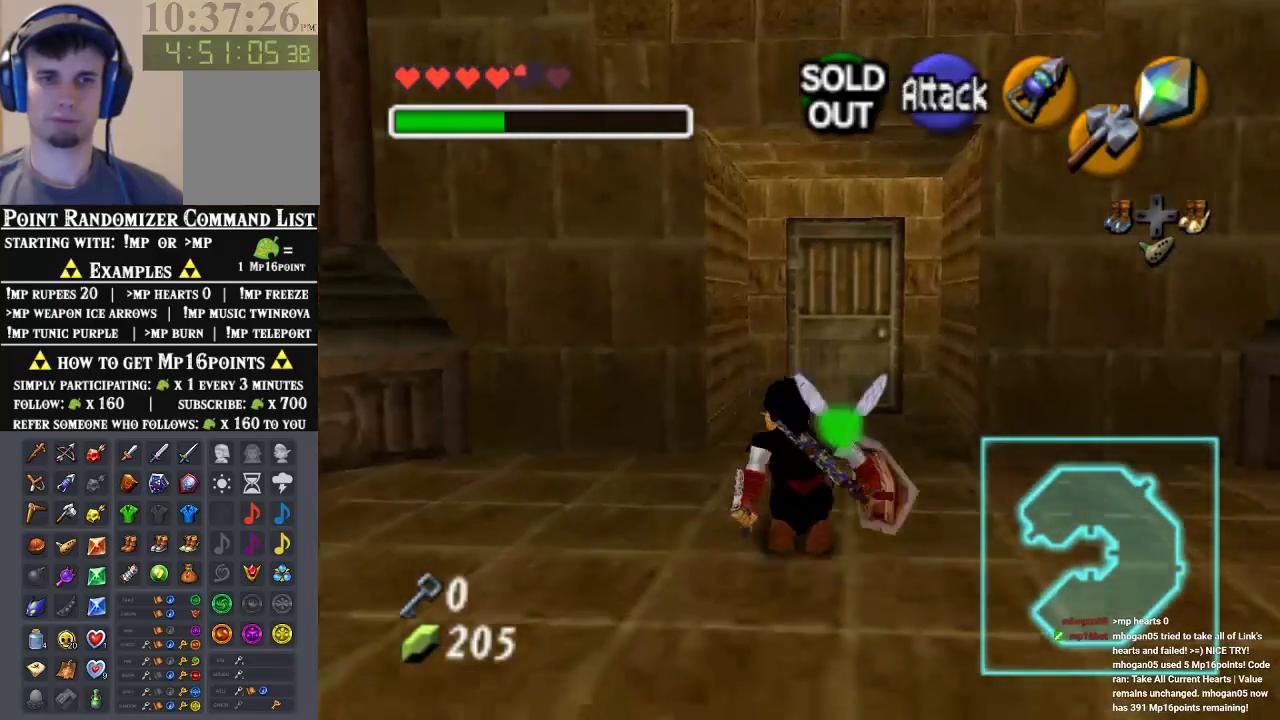
Gameplay with a controller (Nintendo layout); each line is a JSON object with the inputs held at the frame after it. "events" lists button and stick changes between this image and that frame as [ms after this image, input, new state], when the widget could be followed in between. Not read: L3 R3 Z.
{"buttons": [], "left_stick": "up", "events": []}
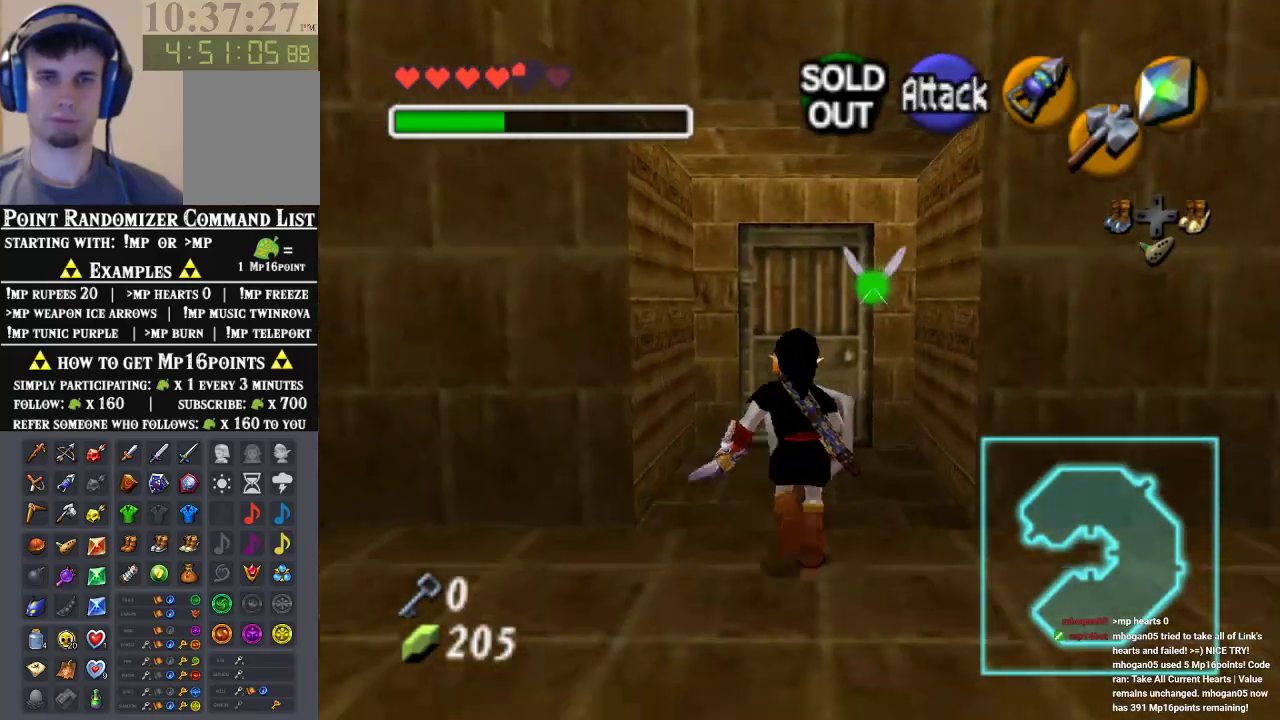
{"buttons": [], "left_stick": "center", "events": [[133, "left_stick", "center"]]}
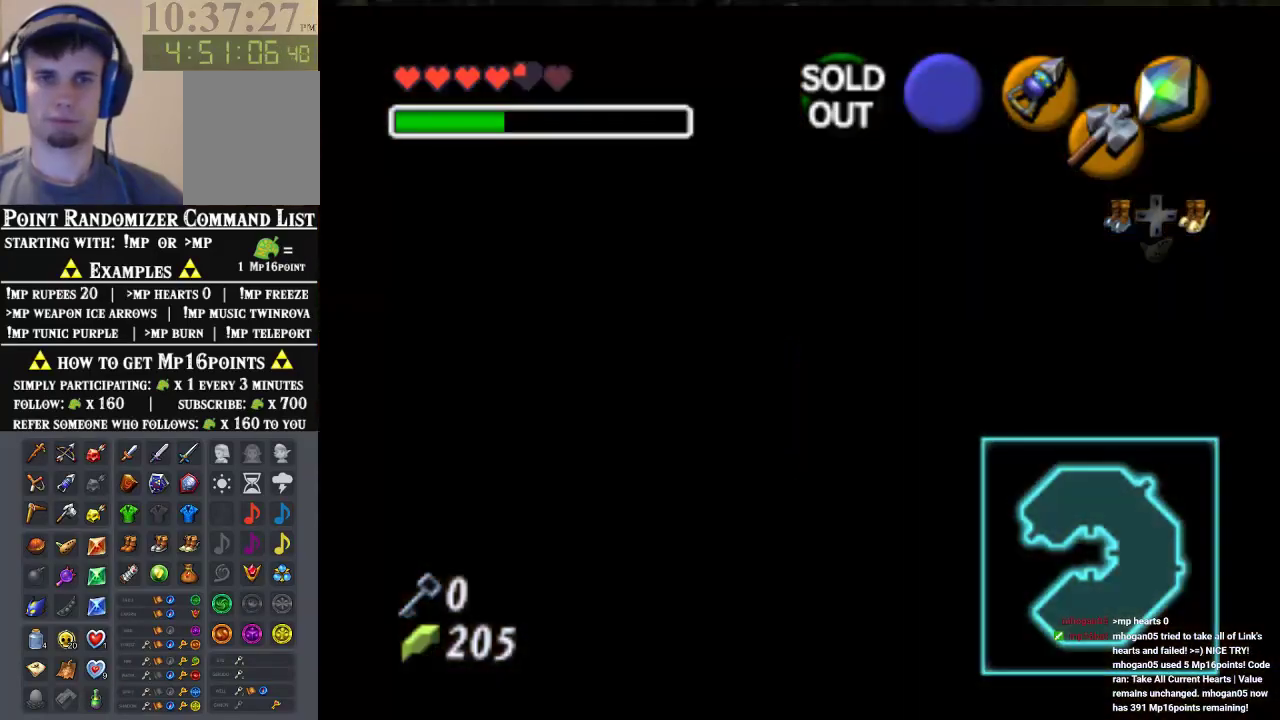
{"buttons": [], "left_stick": "center", "events": []}
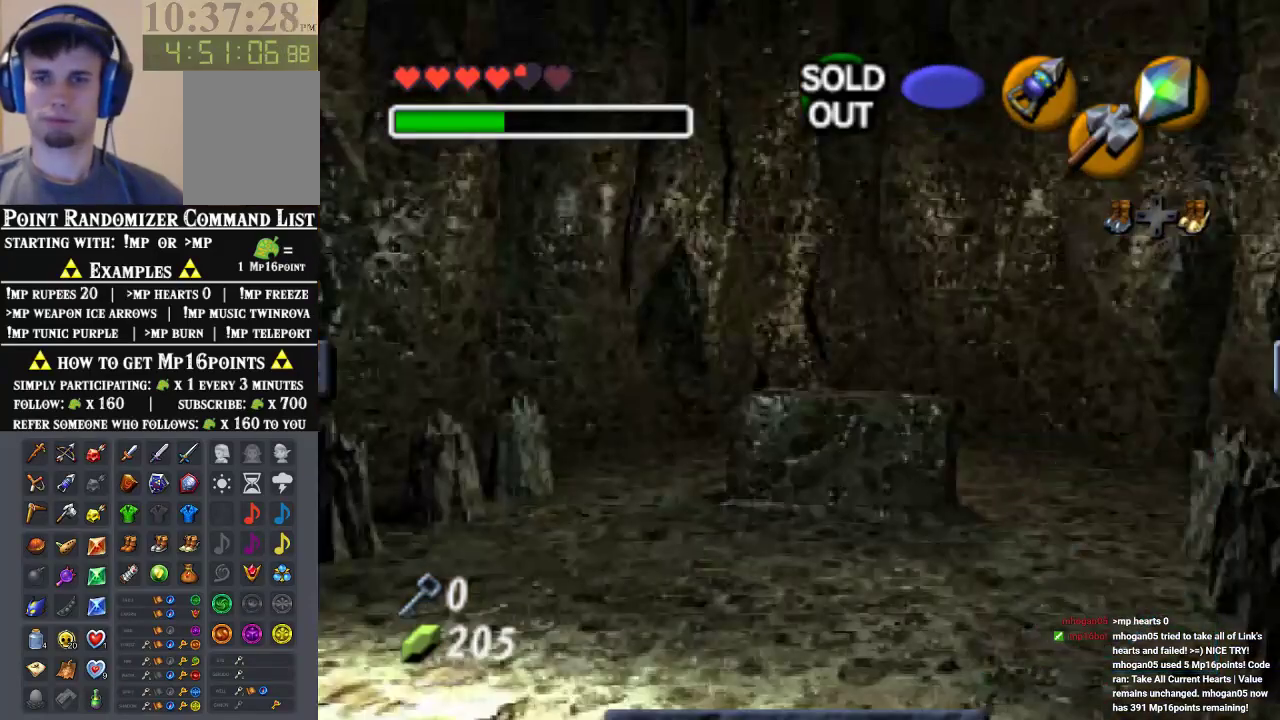
{"buttons": [], "left_stick": "center", "events": []}
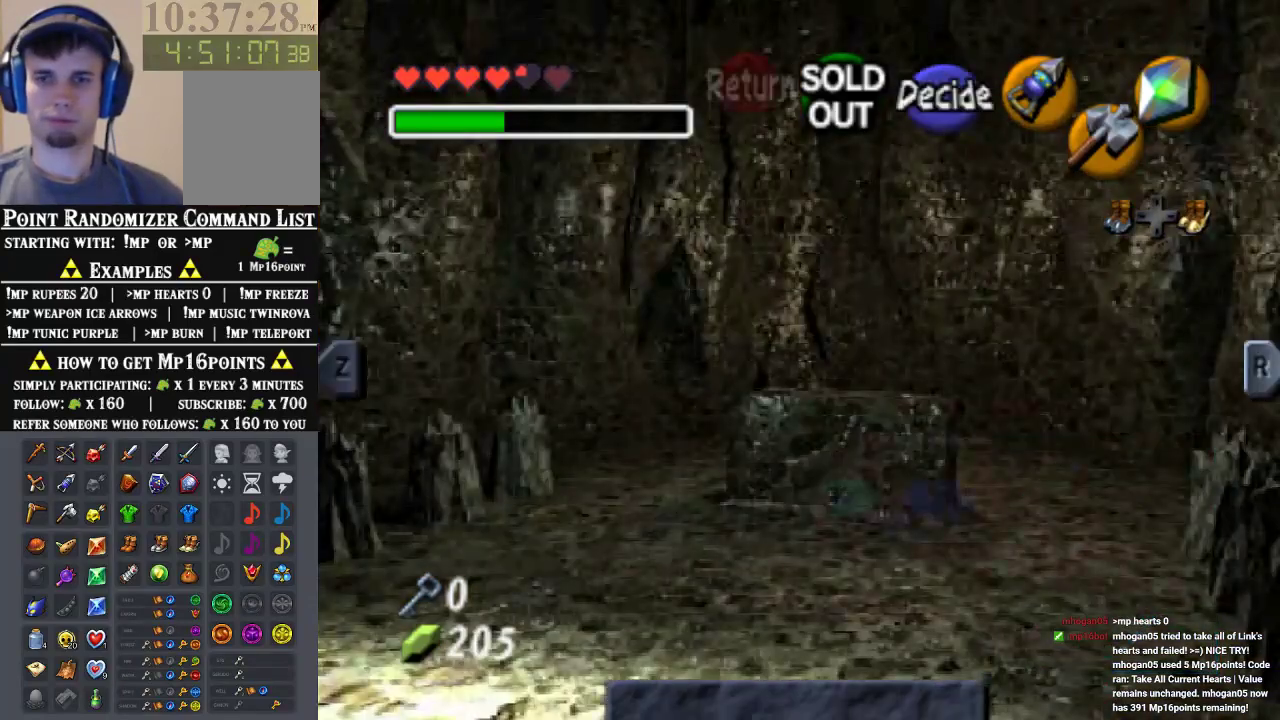
{"buttons": [], "left_stick": "center", "events": []}
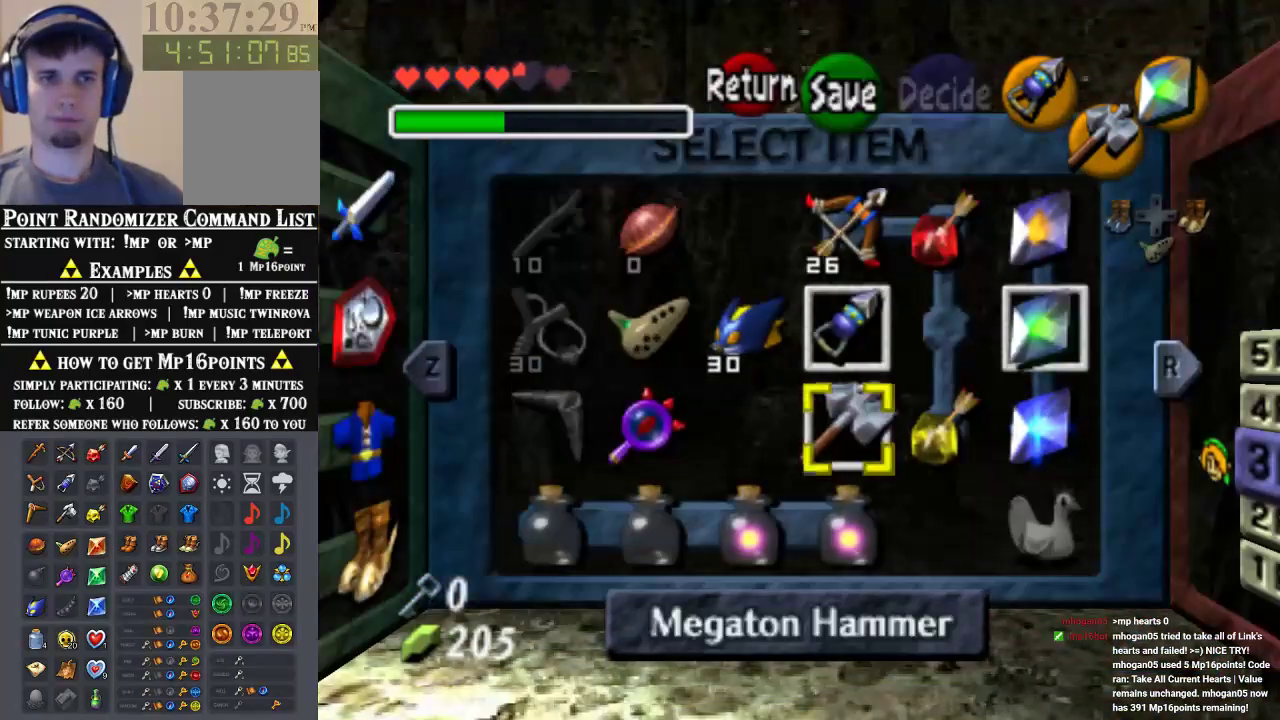
{"buttons": [], "left_stick": "up", "events": [[433, "left_stick", "up"]]}
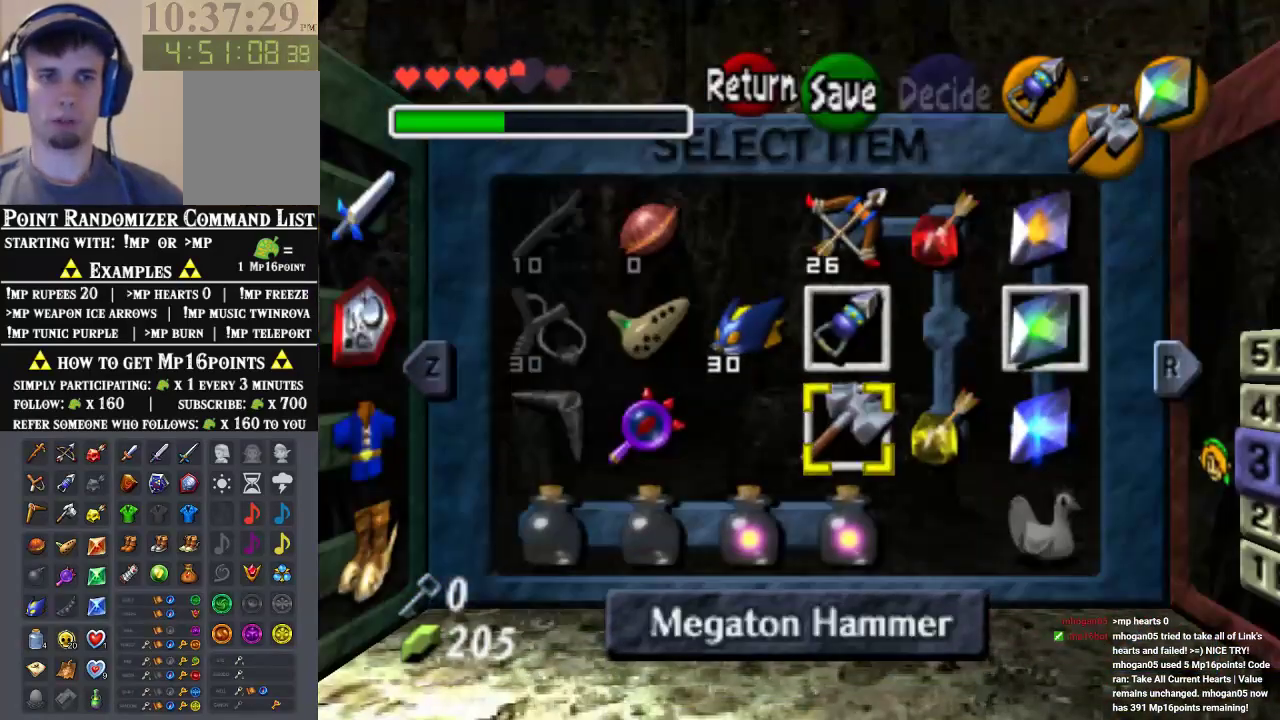
{"buttons": [], "left_stick": "center", "events": [[100, "left_stick", "center"], [167, "left_stick", "left"], [200, "C_LEFT", "down"], [333, "left_stick", "center"], [367, "C_LEFT", "up"]]}
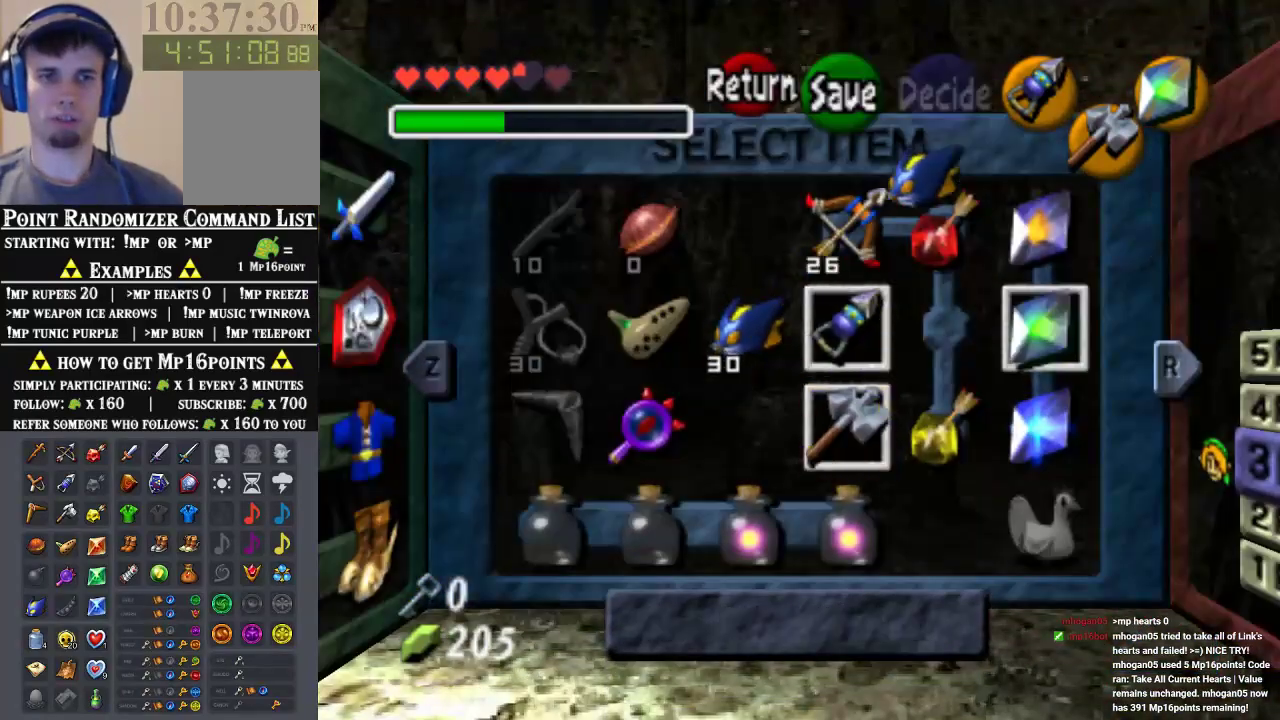
{"buttons": [], "left_stick": "center", "events": [[200, "START", "down"], [333, "START", "up"]]}
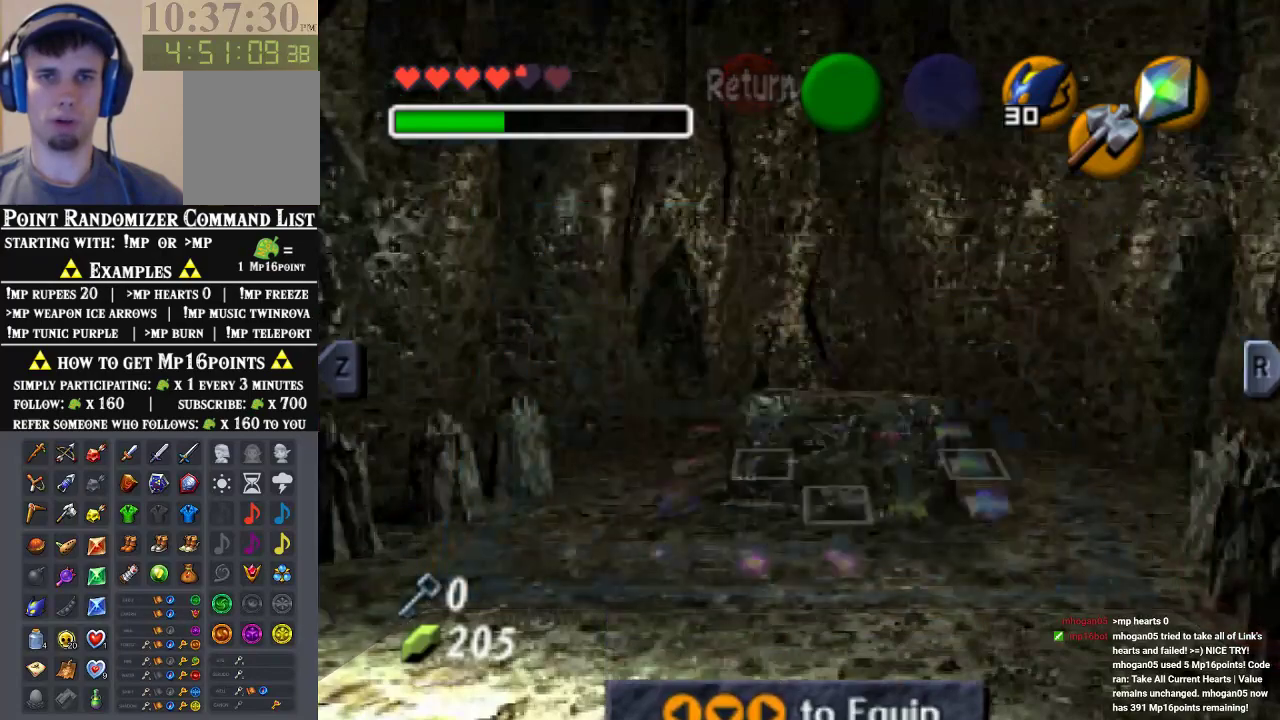
{"buttons": [], "left_stick": "up", "events": [[33, "left_stick", "up"]]}
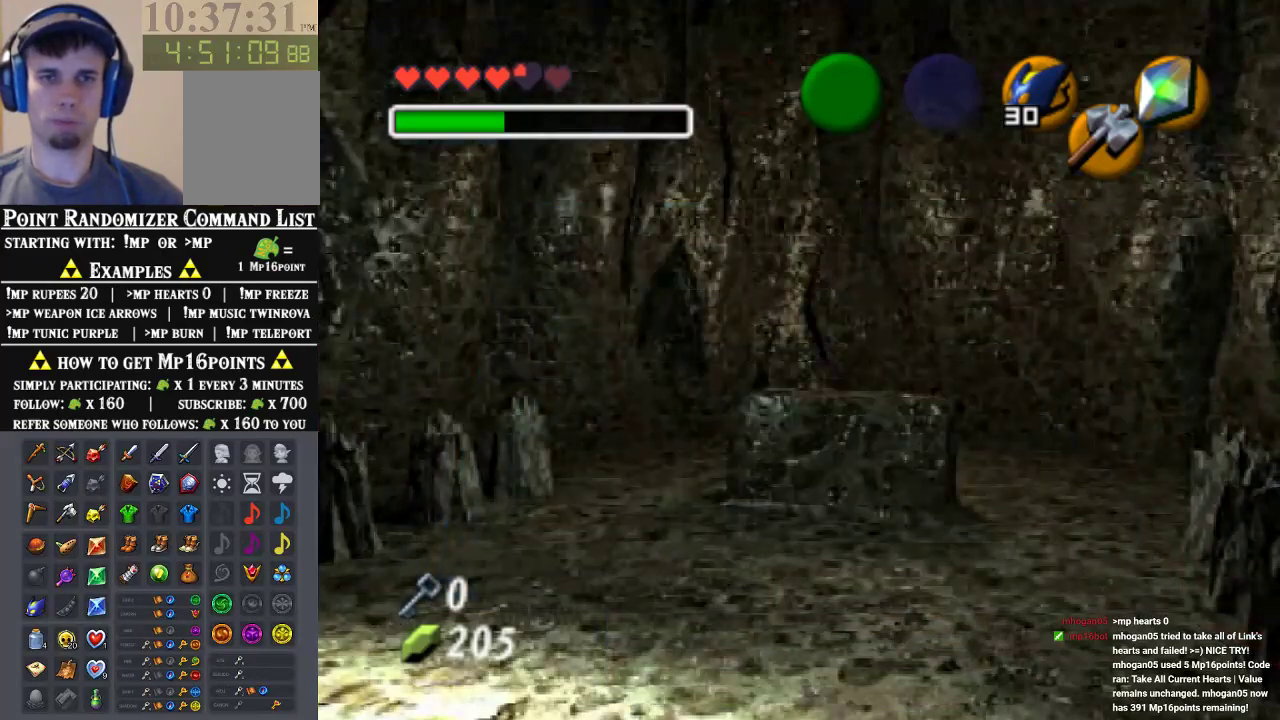
{"buttons": [], "left_stick": "up", "events": []}
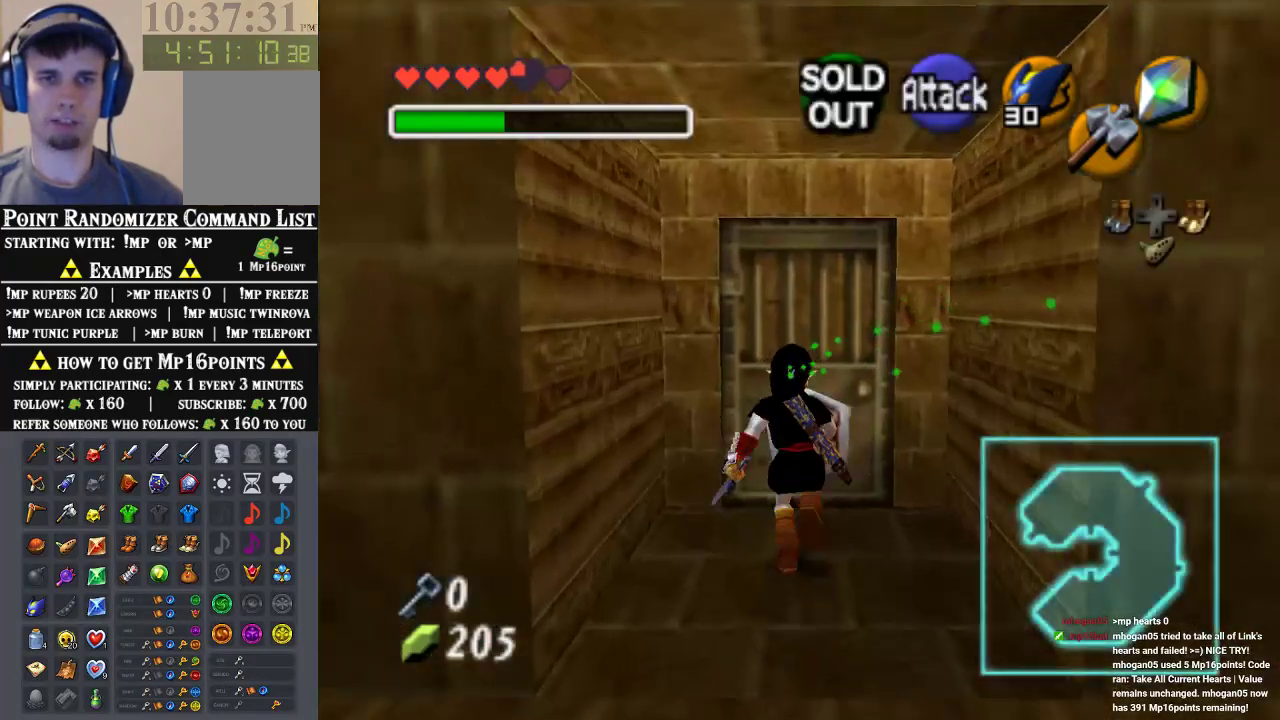
{"buttons": [], "left_stick": "center", "events": [[433, "left_stick", "center"]]}
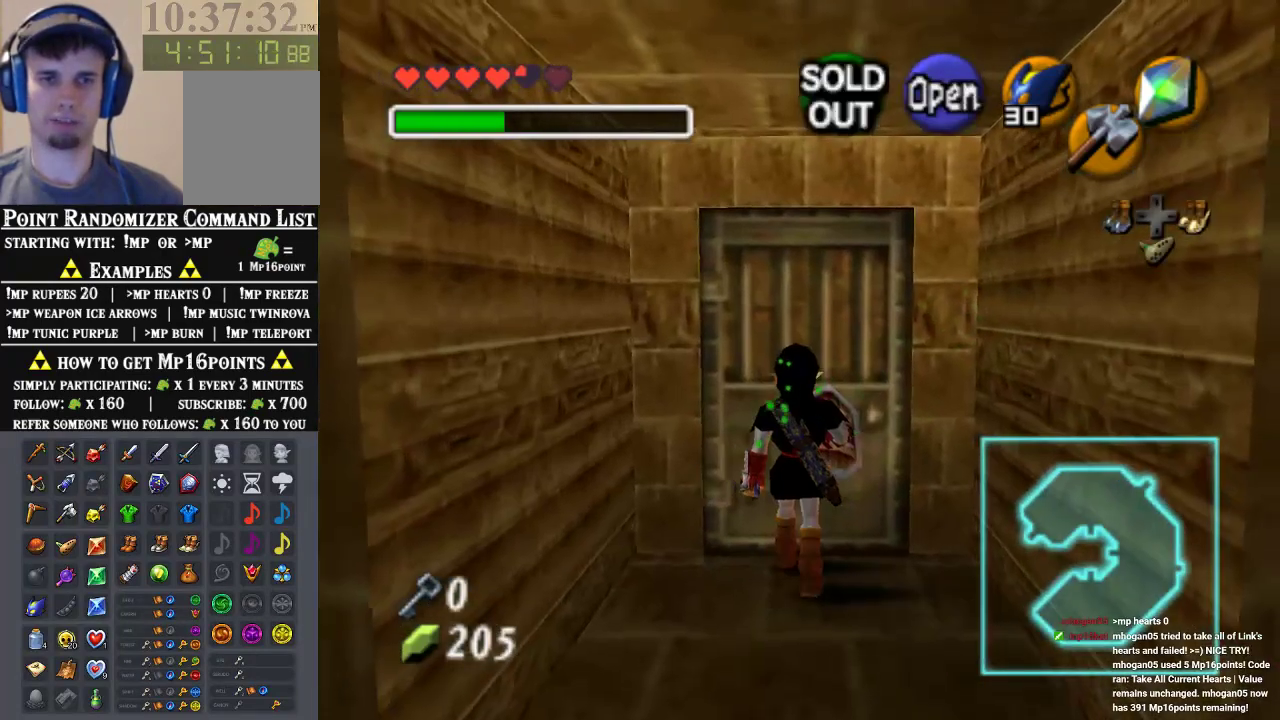
{"buttons": [], "left_stick": "center", "events": [[100, "A", "down"], [100, "left_stick", "down"], [167, "A", "up"], [267, "C_LEFT", "down"], [267, "left_stick", "center"], [500, "C_LEFT", "up"]]}
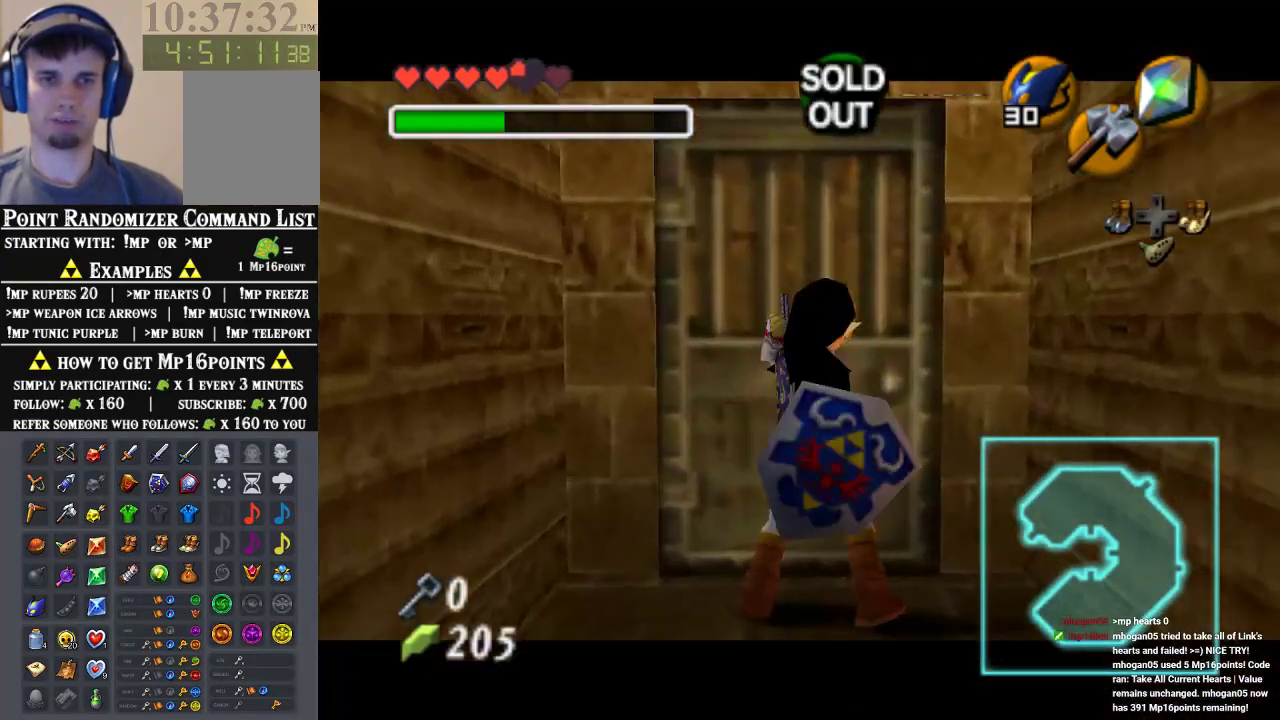
{"buttons": [], "left_stick": "center", "events": []}
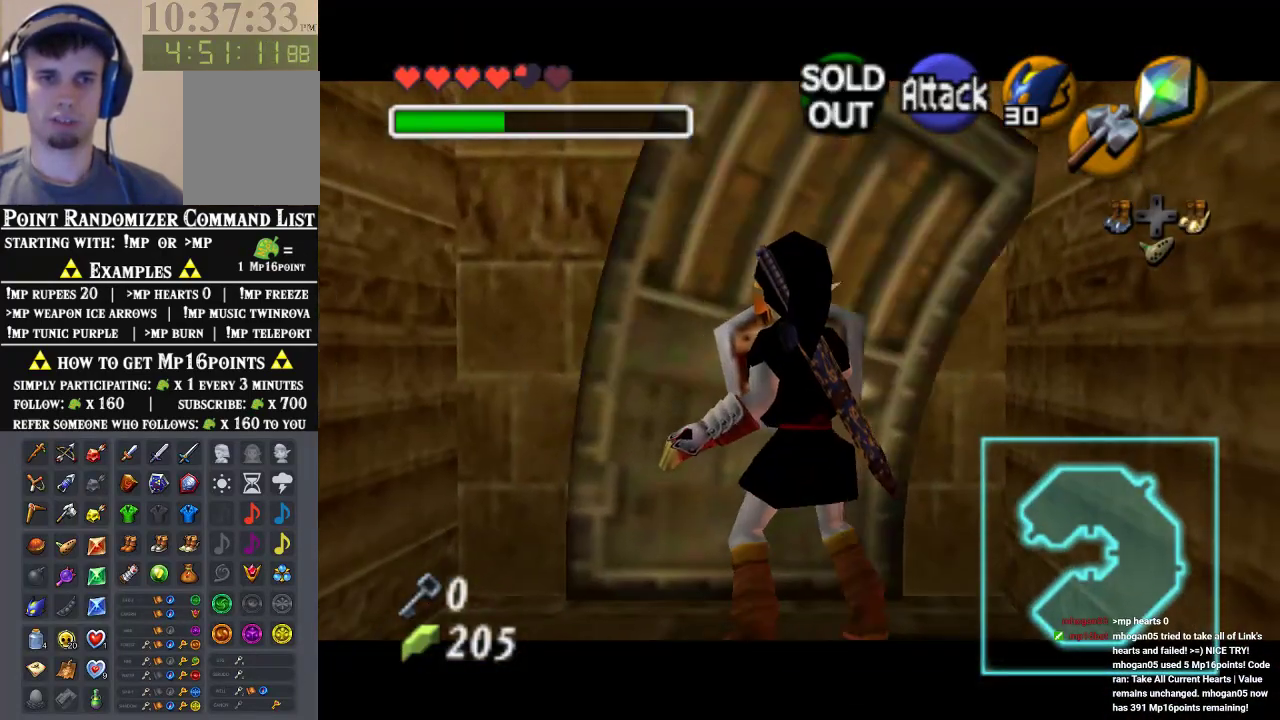
{"buttons": [], "left_stick": "down", "events": [[333, "left_stick", "down"]]}
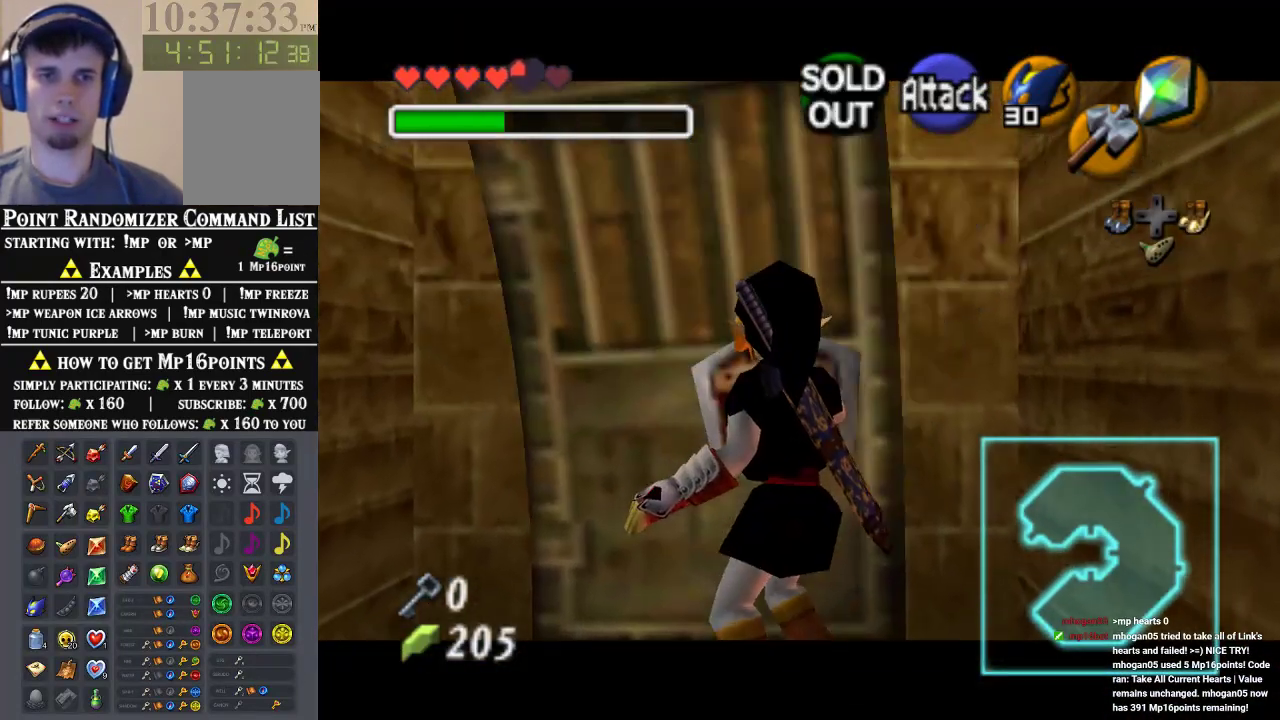
{"buttons": [], "left_stick": "center", "events": [[233, "left_stick", "center"]]}
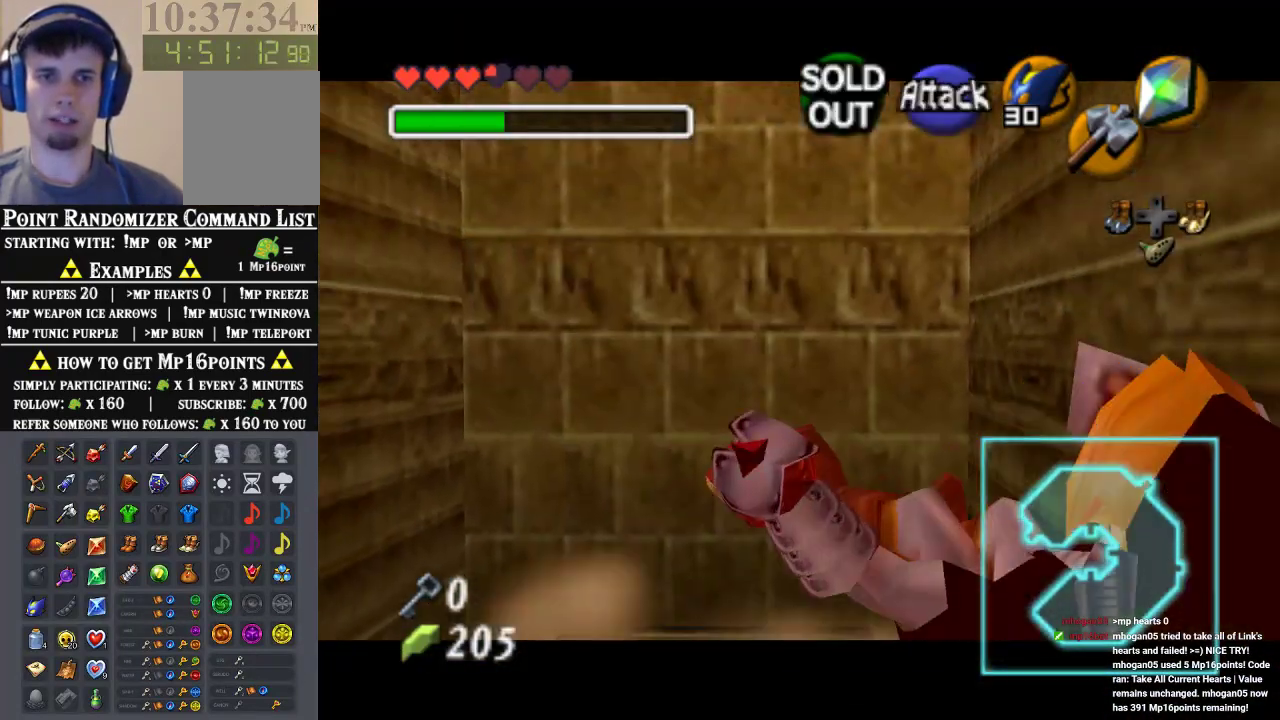
{"buttons": [], "left_stick": "center", "events": []}
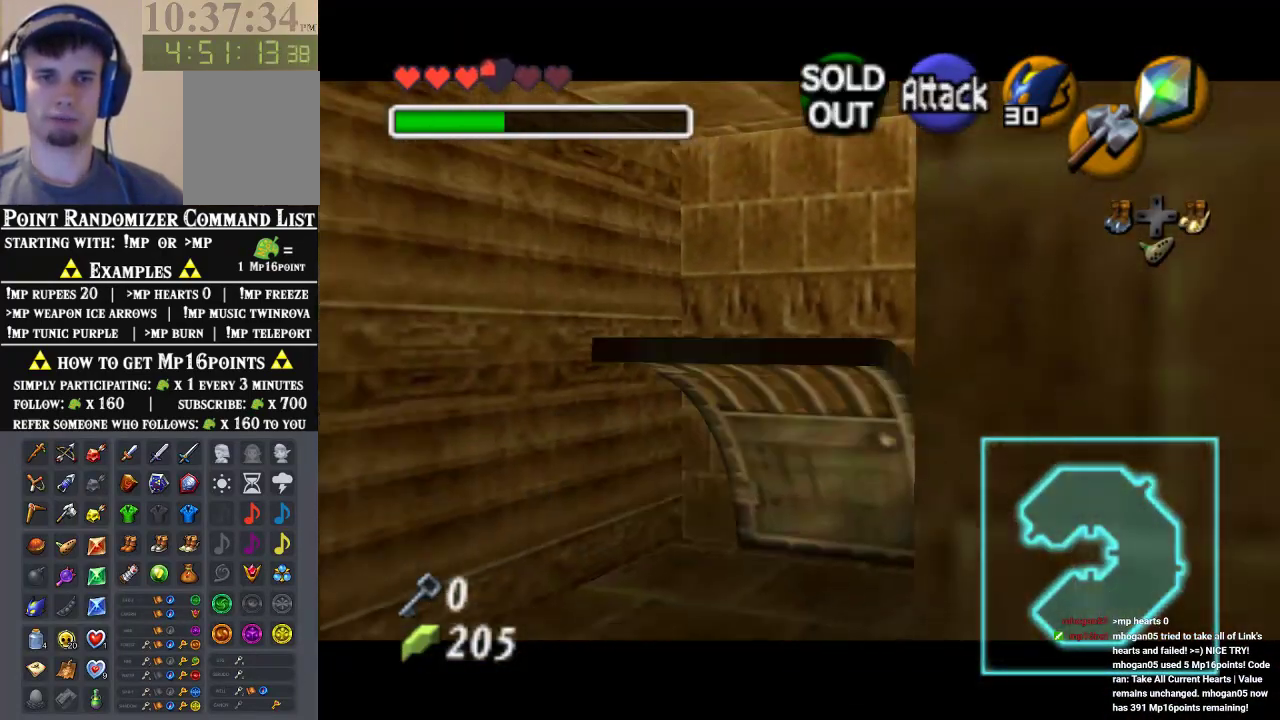
{"buttons": [], "left_stick": "center", "events": []}
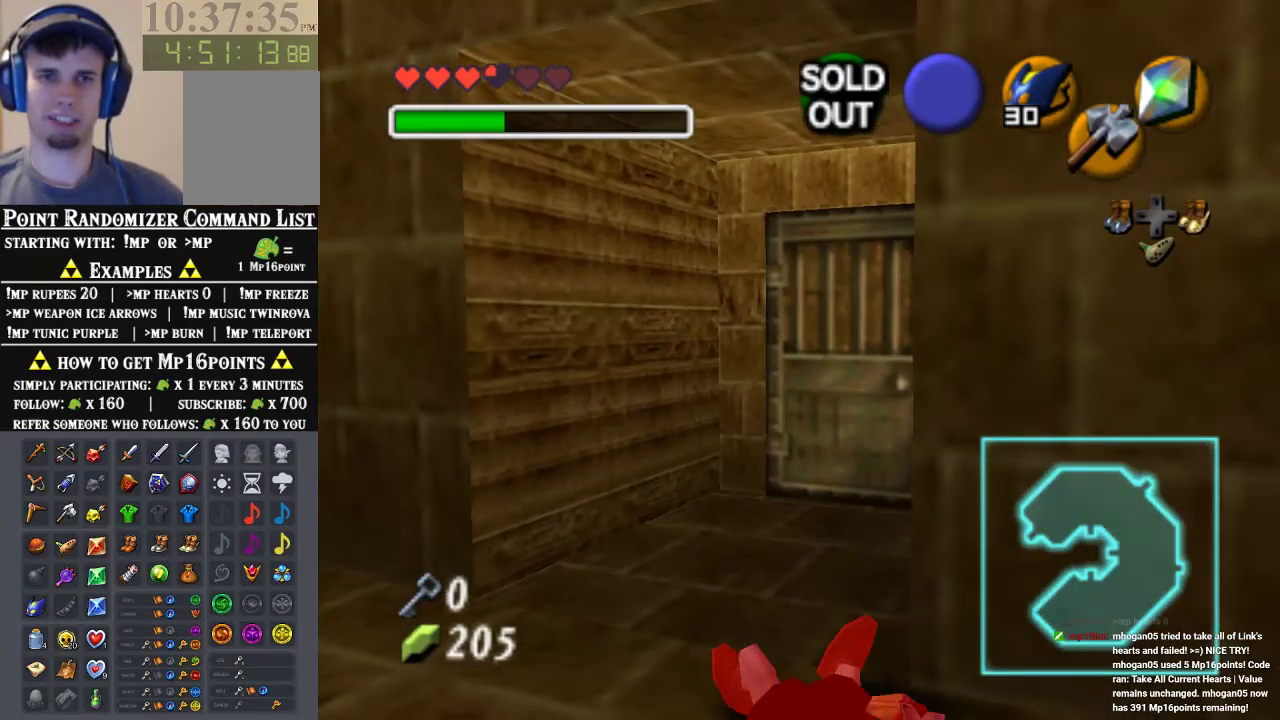
{"buttons": [], "left_stick": "center", "events": []}
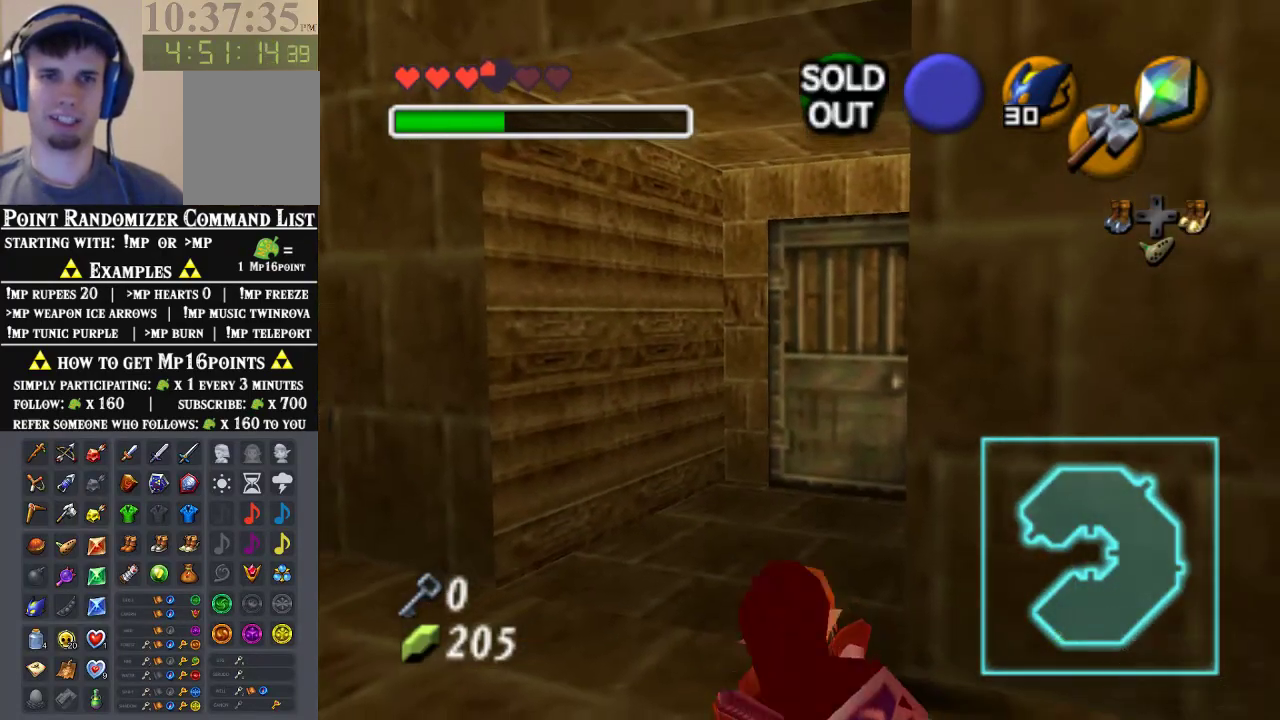
{"buttons": ["C_LEFT"], "left_stick": "center", "events": [[333, "left_stick", "up"], [433, "left_stick", "center"], [500, "C_LEFT", "down"]]}
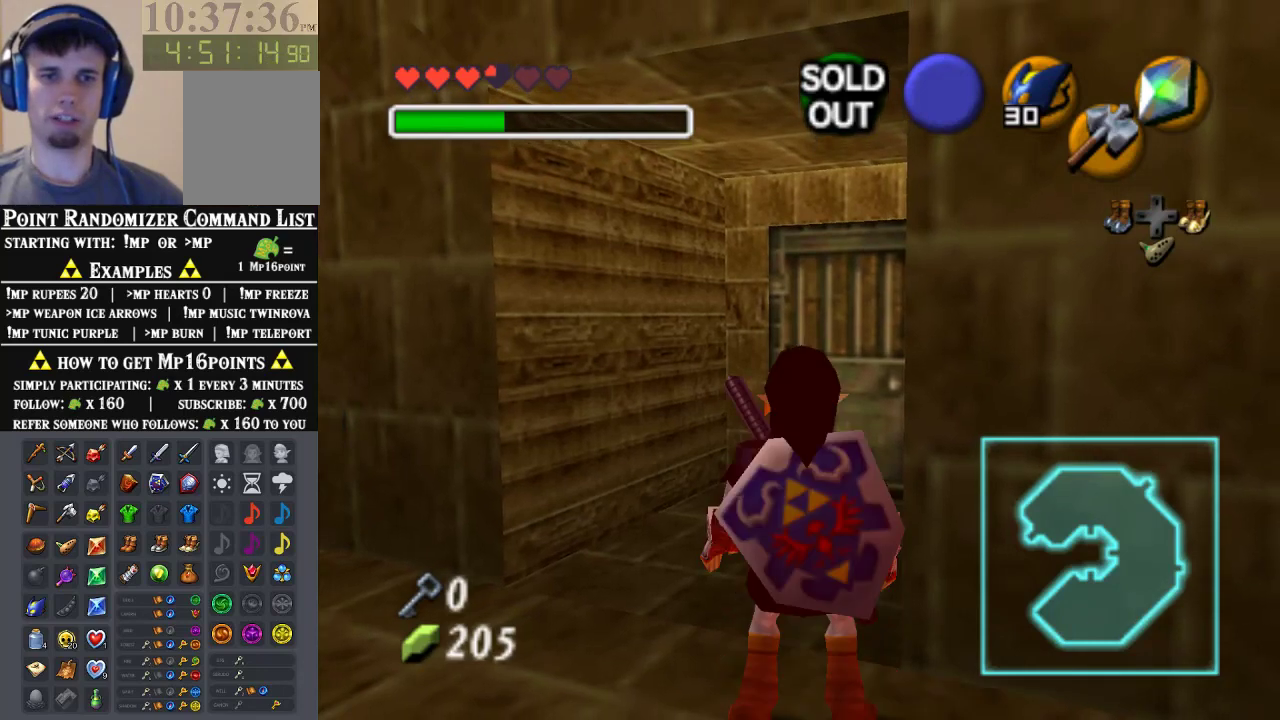
{"buttons": [], "left_stick": "center", "events": [[167, "C_LEFT", "up"]]}
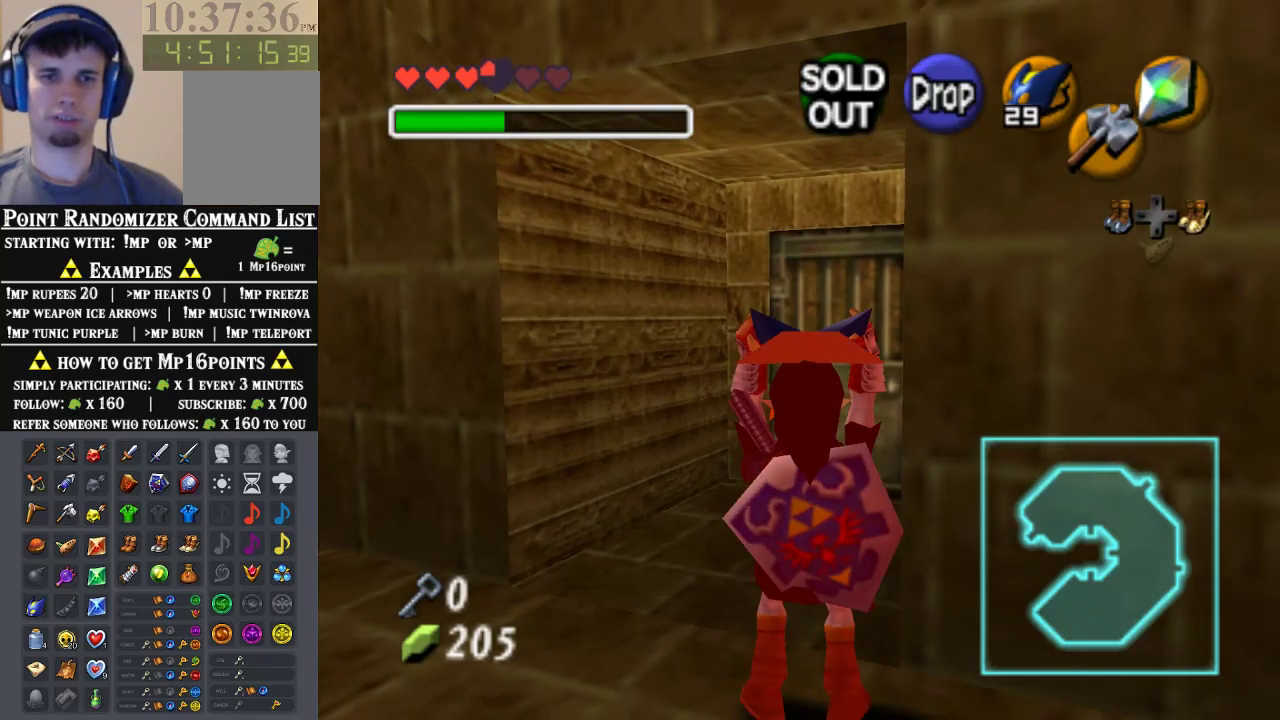
{"buttons": [], "left_stick": "center", "events": []}
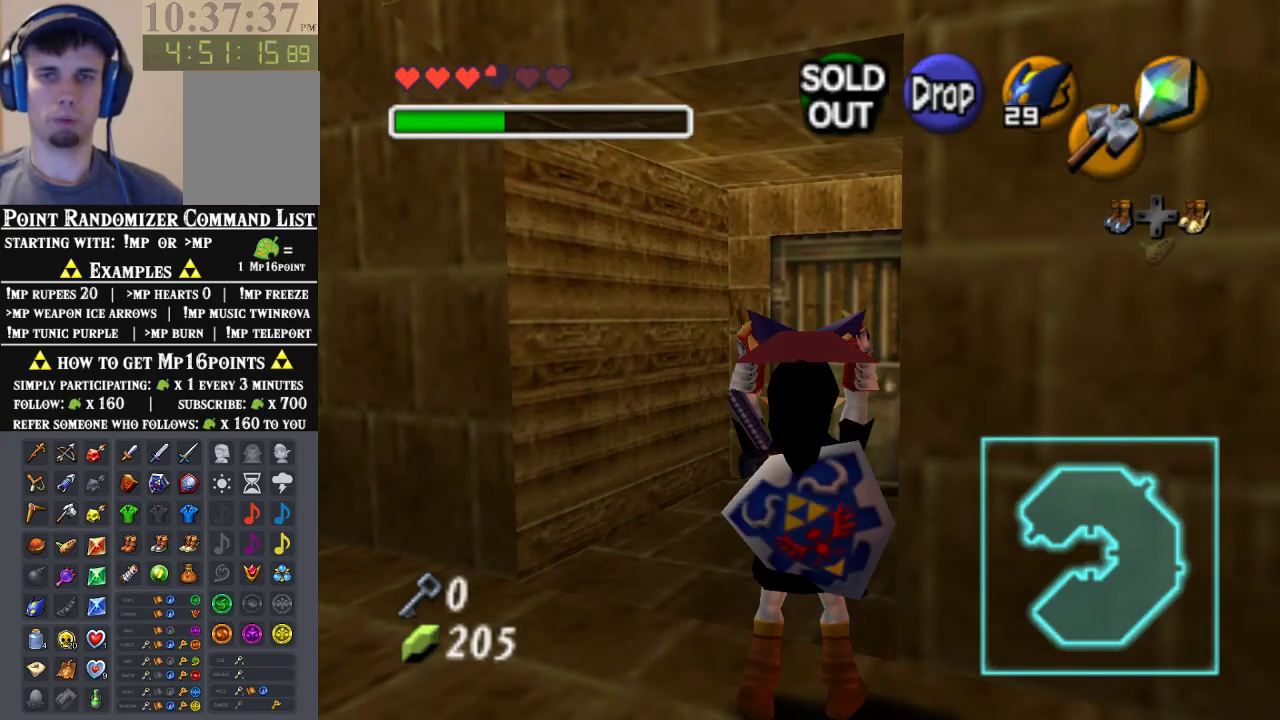
{"buttons": [], "left_stick": "center", "events": []}
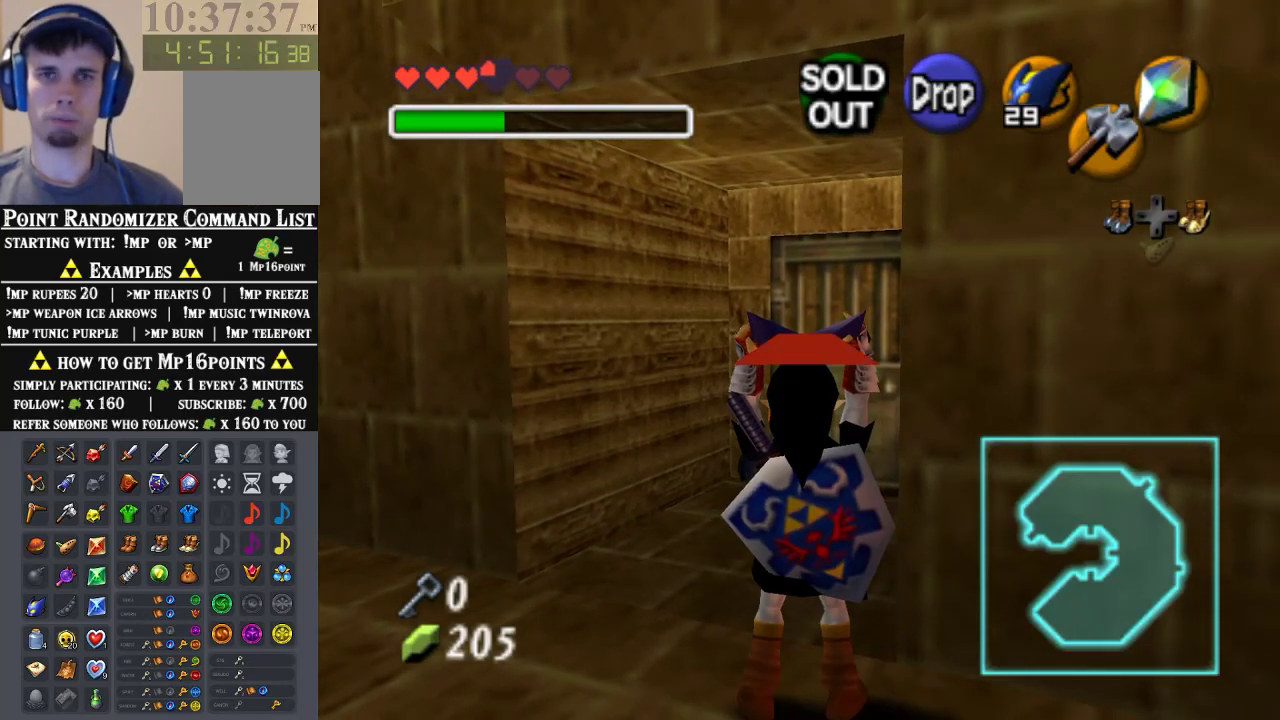
{"buttons": [], "left_stick": "center", "events": []}
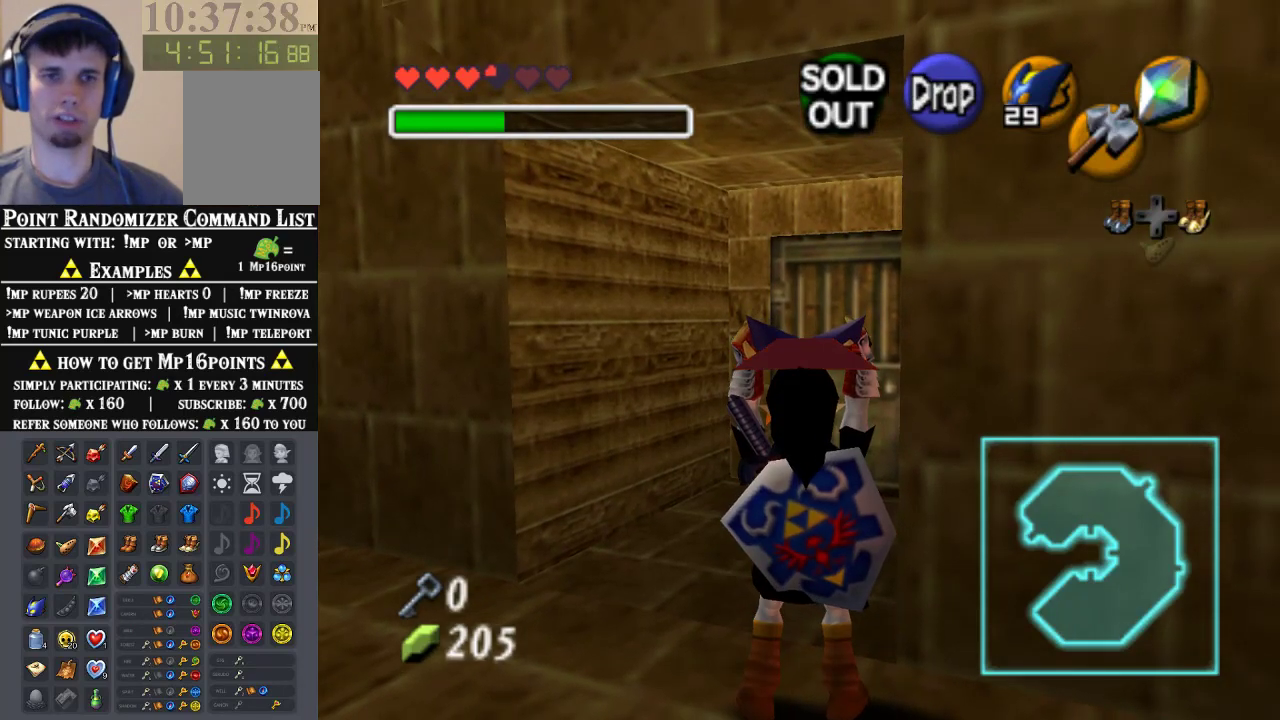
{"buttons": [], "left_stick": "center", "events": []}
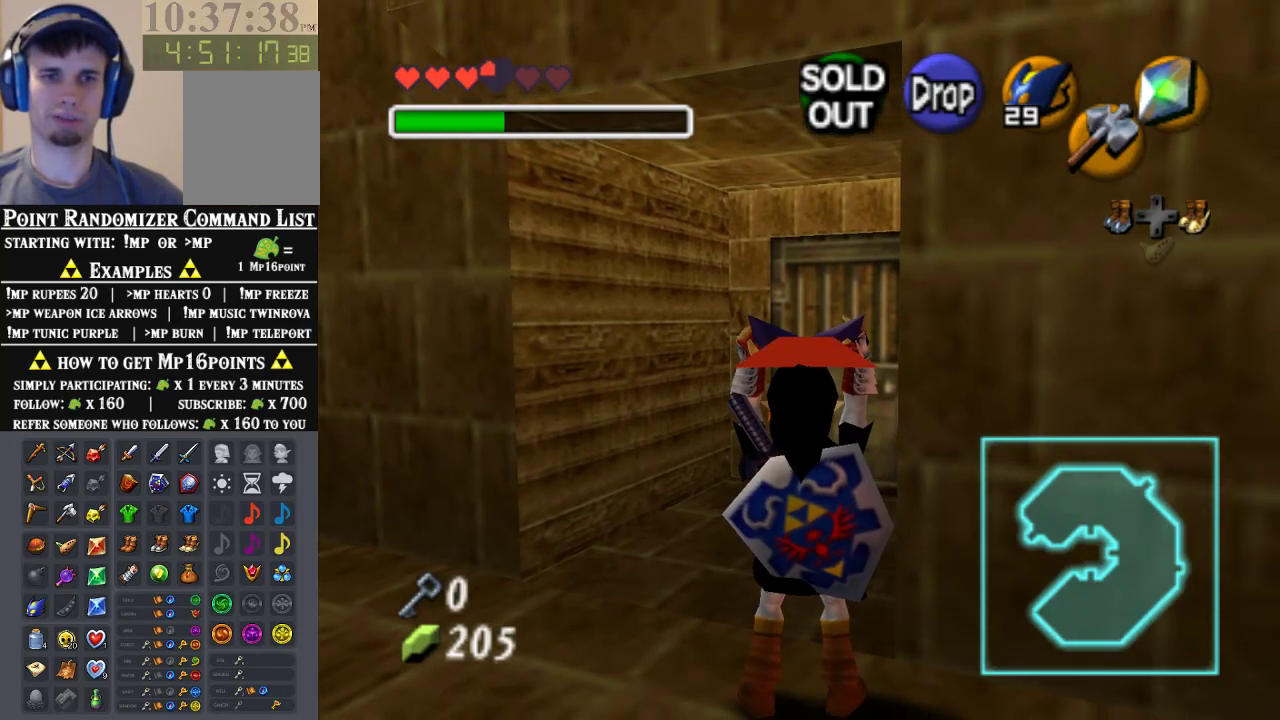
{"buttons": [], "left_stick": "center", "events": []}
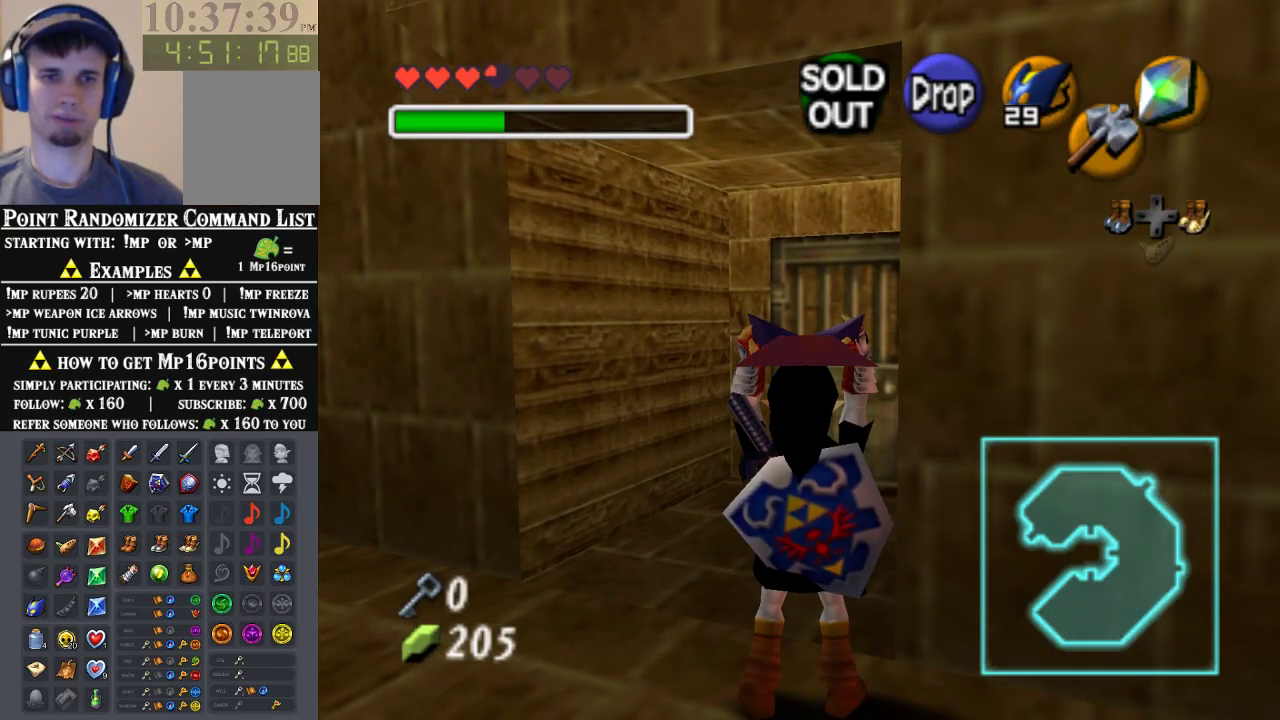
{"buttons": [], "left_stick": "center", "events": []}
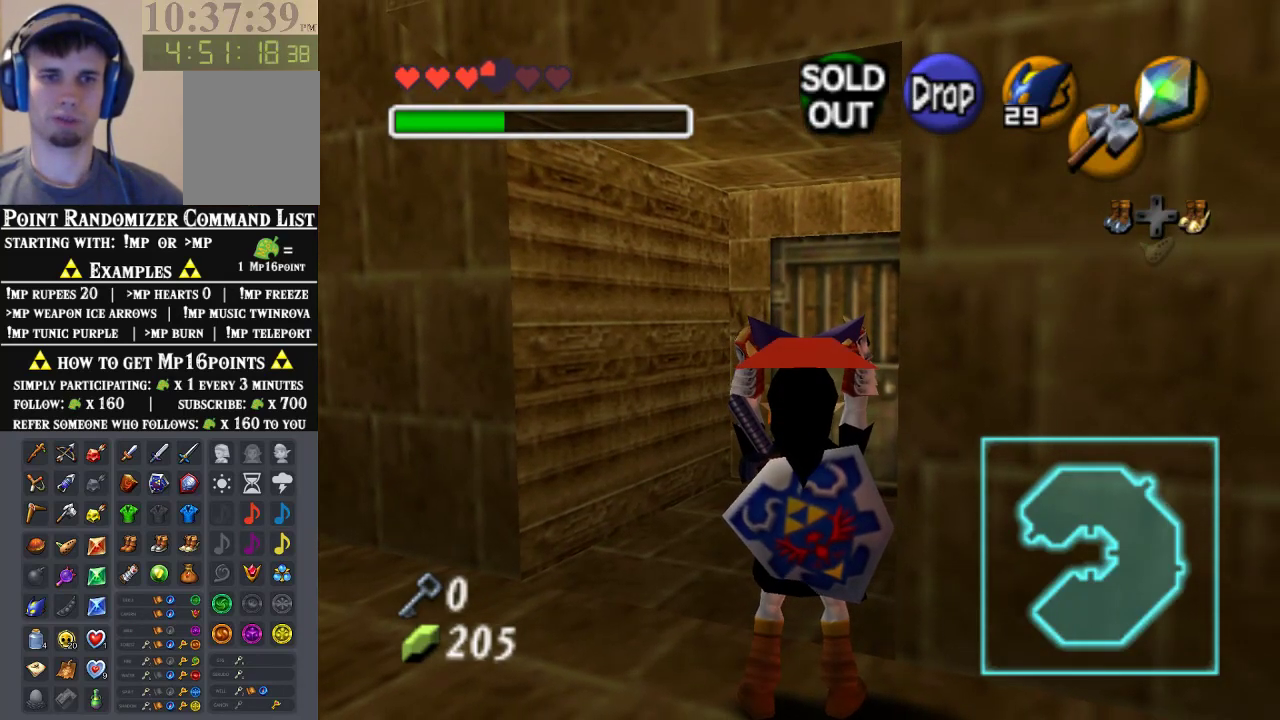
{"buttons": [], "left_stick": "center", "events": []}
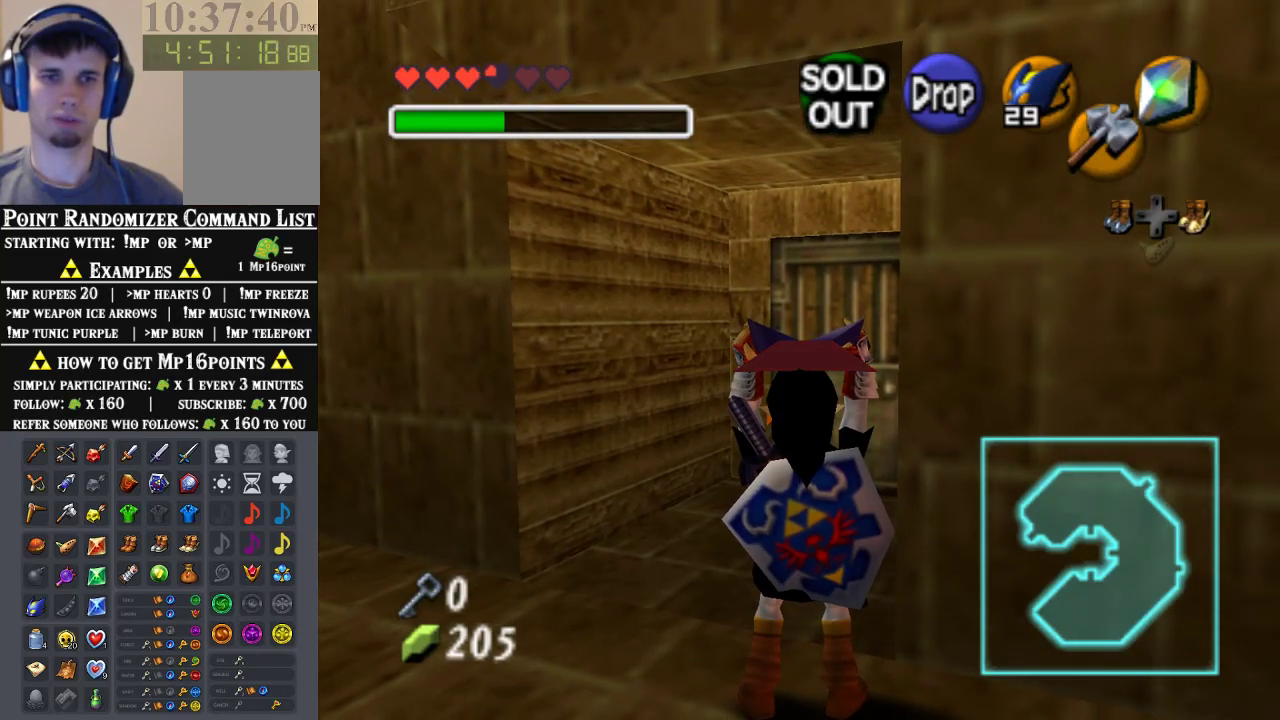
{"buttons": [], "left_stick": "center", "events": []}
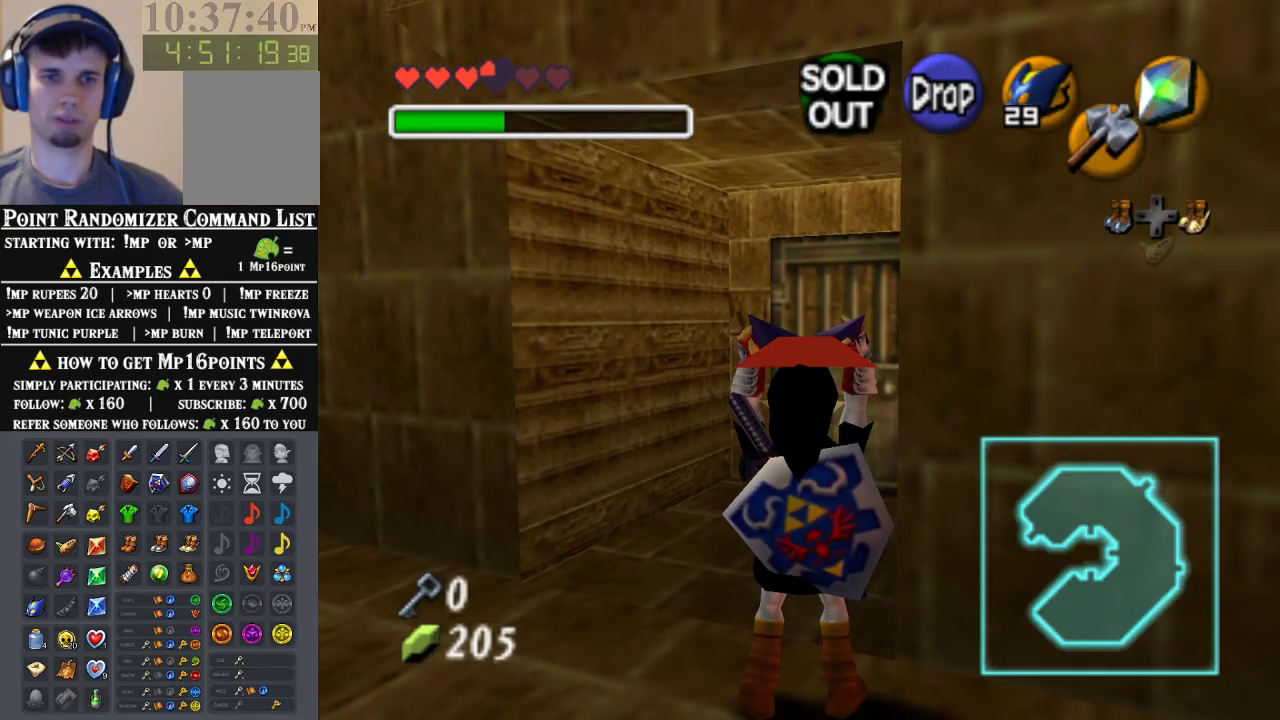
{"buttons": [], "left_stick": "center", "events": []}
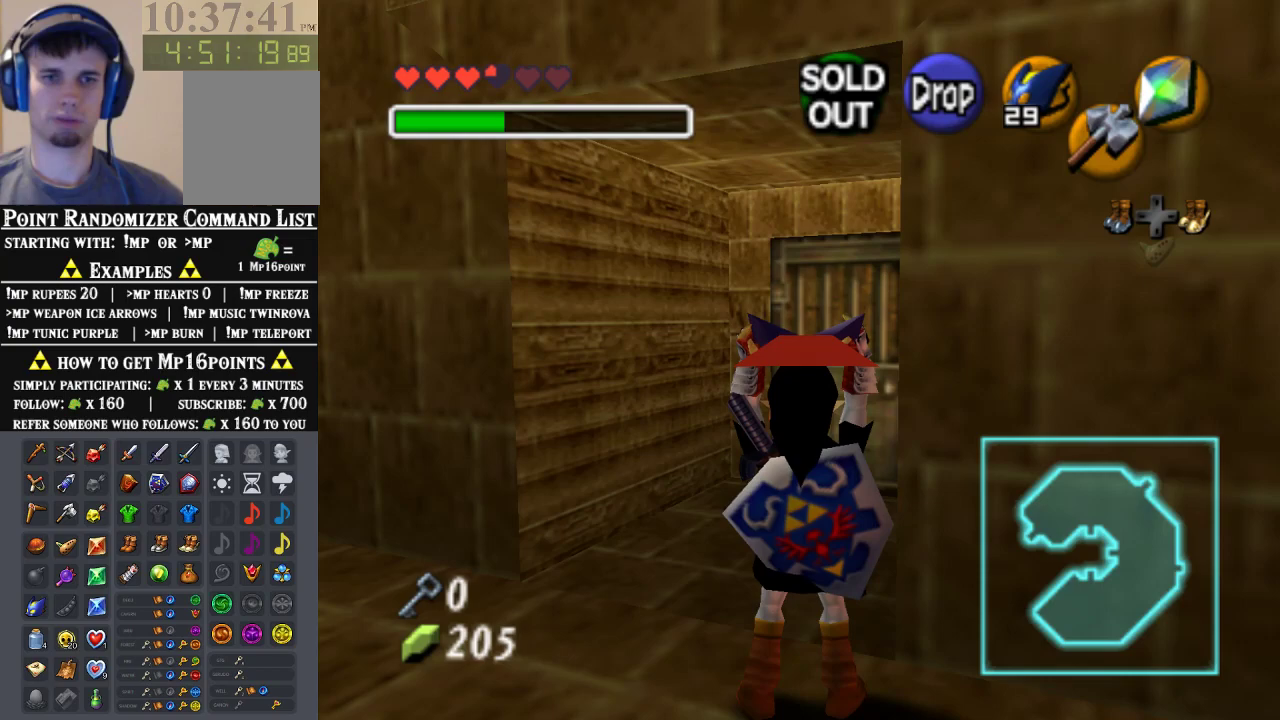
{"buttons": [], "left_stick": "up", "events": [[233, "left_stick", "up"]]}